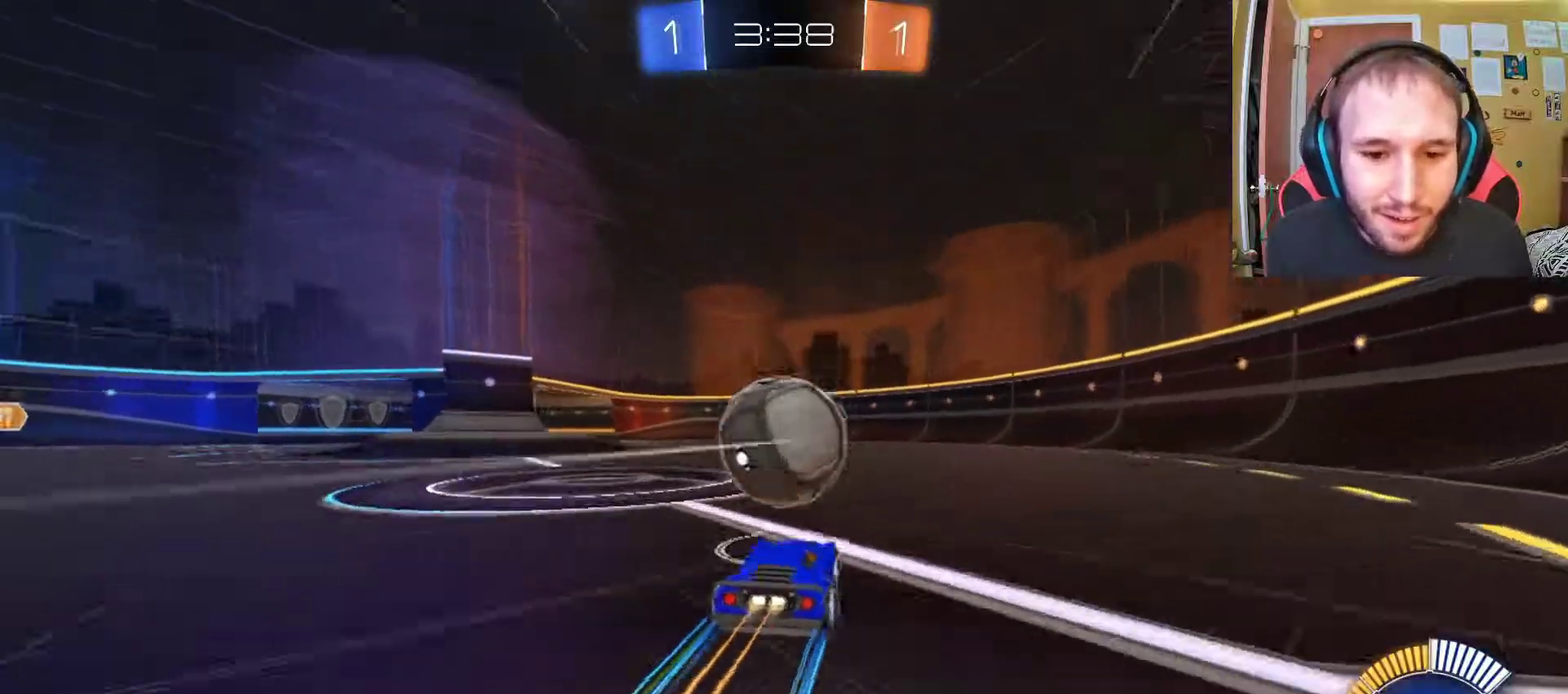
Gameplay with a controller (PlayStation layout); each line is a JSON object with the inputs held at the frame after it. "events" lists button and stick changes between this image and that frame as [ms after this image, input, new state], when the widget could be followed in between.
{"buttons": ["R2"], "left_stick": "right", "right_stick": "center", "events": [[450, "left_stick", "right"]]}
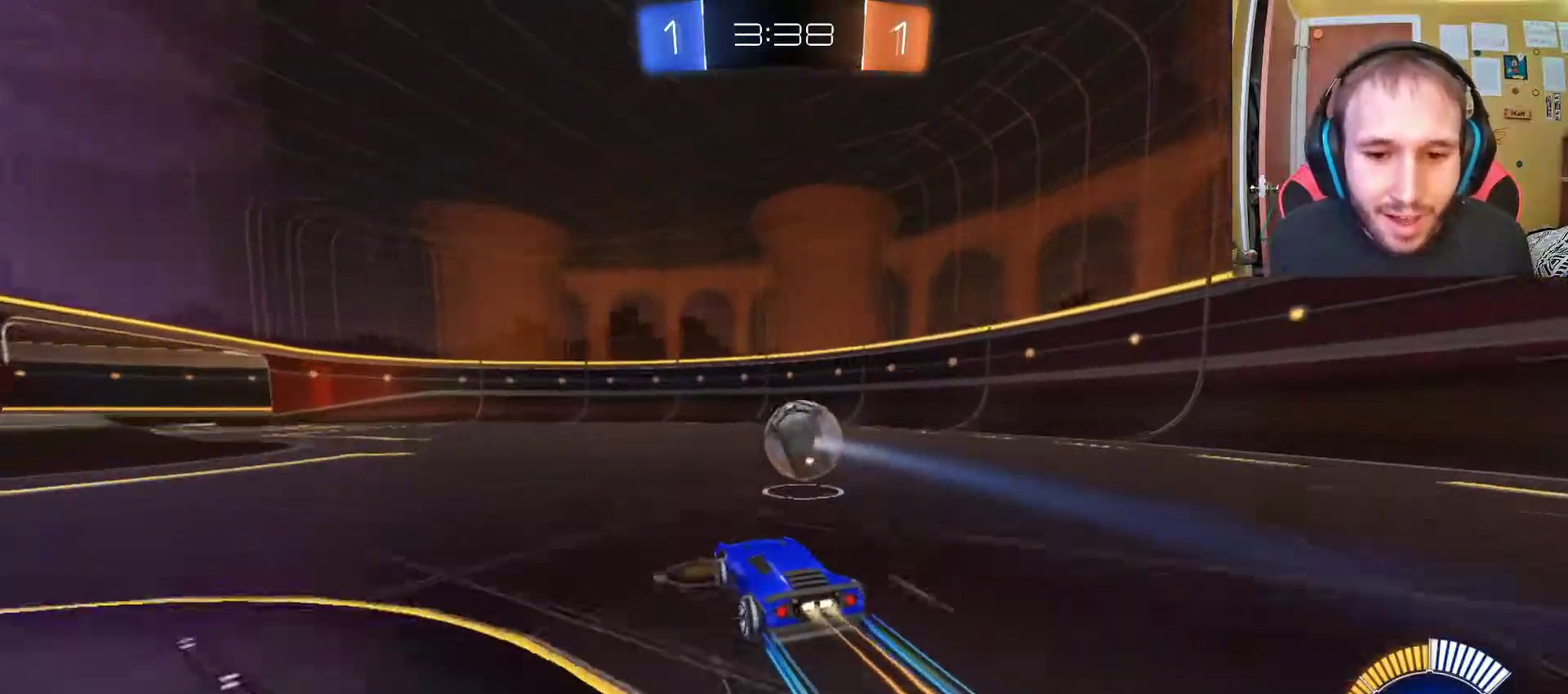
{"buttons": ["R2"], "left_stick": "center", "right_stick": "center", "events": [[150, "left_stick", "center"]]}
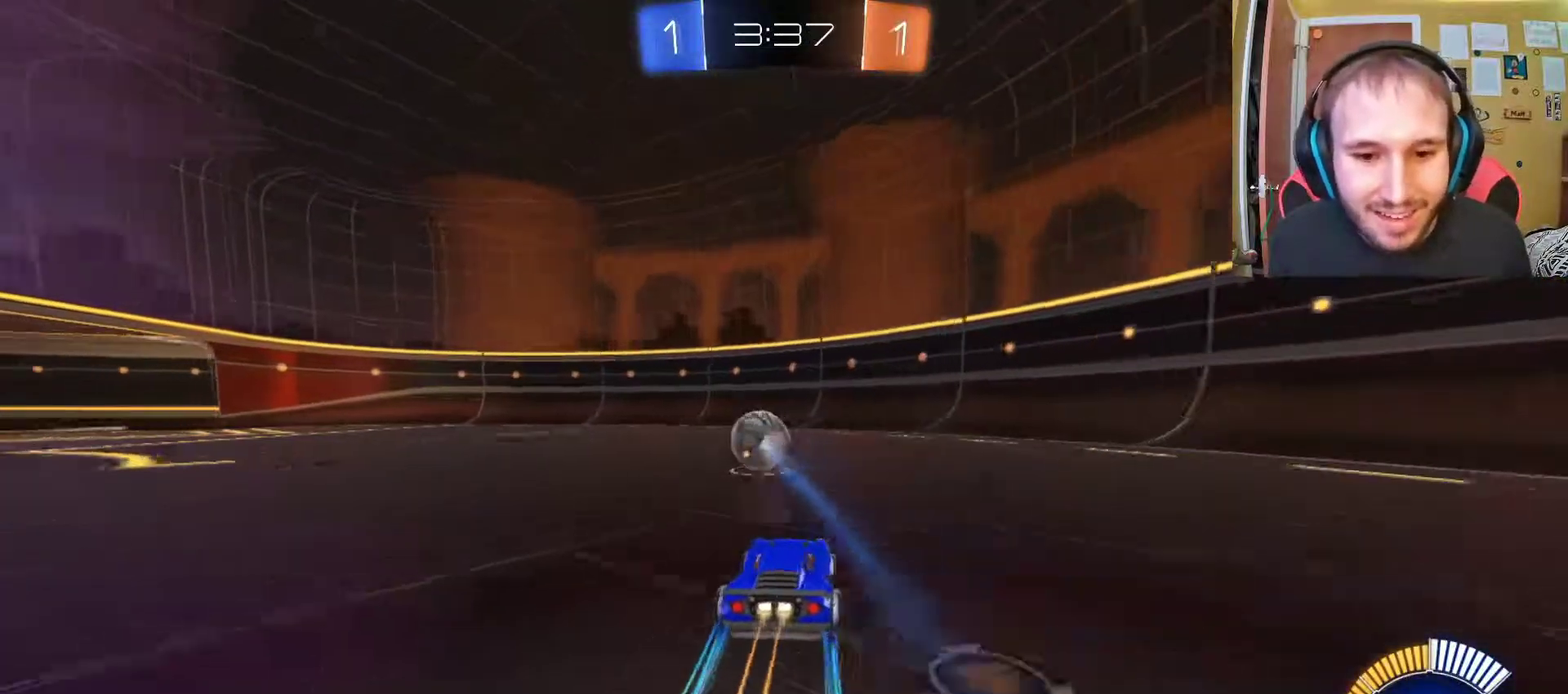
{"buttons": ["R2"], "left_stick": "center", "right_stick": "center", "events": [[167, "left_stick", "right"], [267, "left_stick", "center"]]}
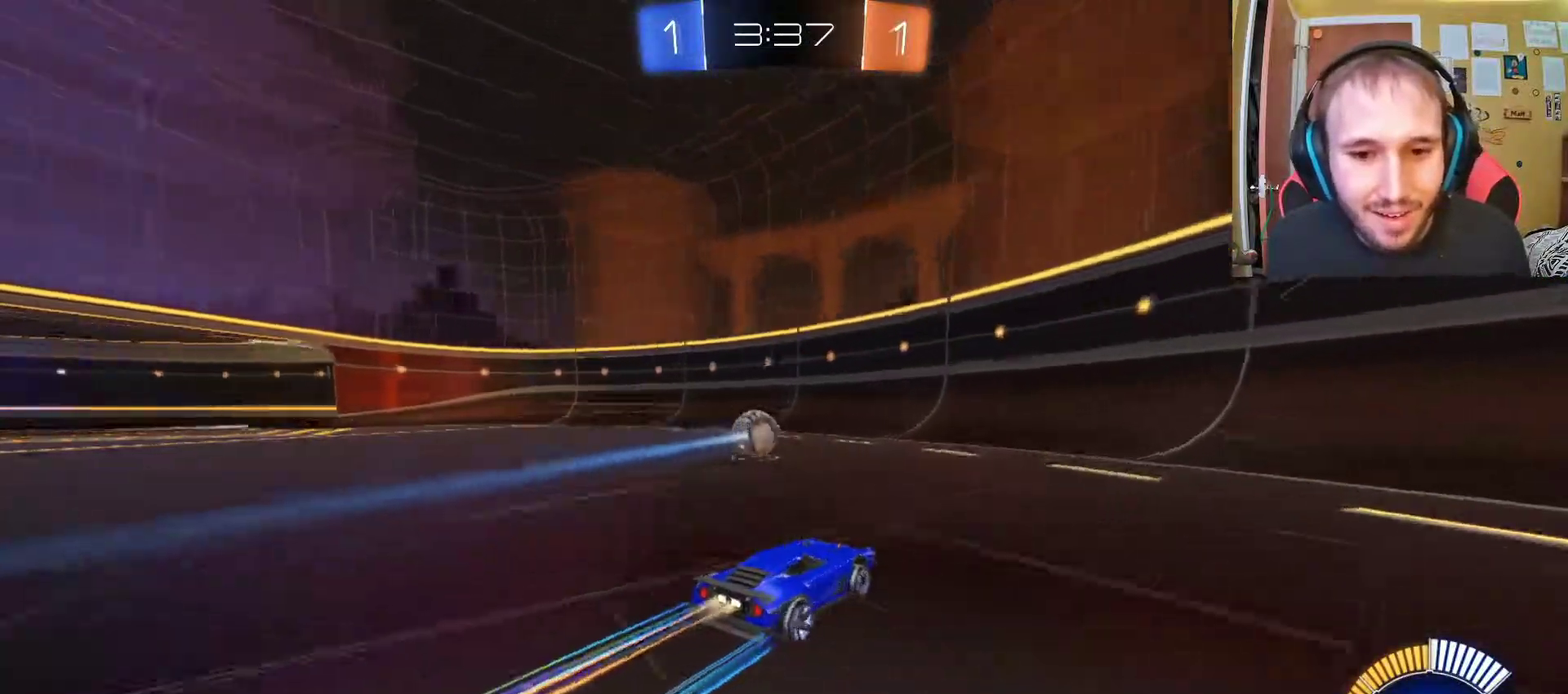
{"buttons": ["R2"], "left_stick": "center", "right_stick": "center", "events": [[200, "left_stick", "left"], [250, "left_stick", "up-left"], [350, "left_stick", "center"]]}
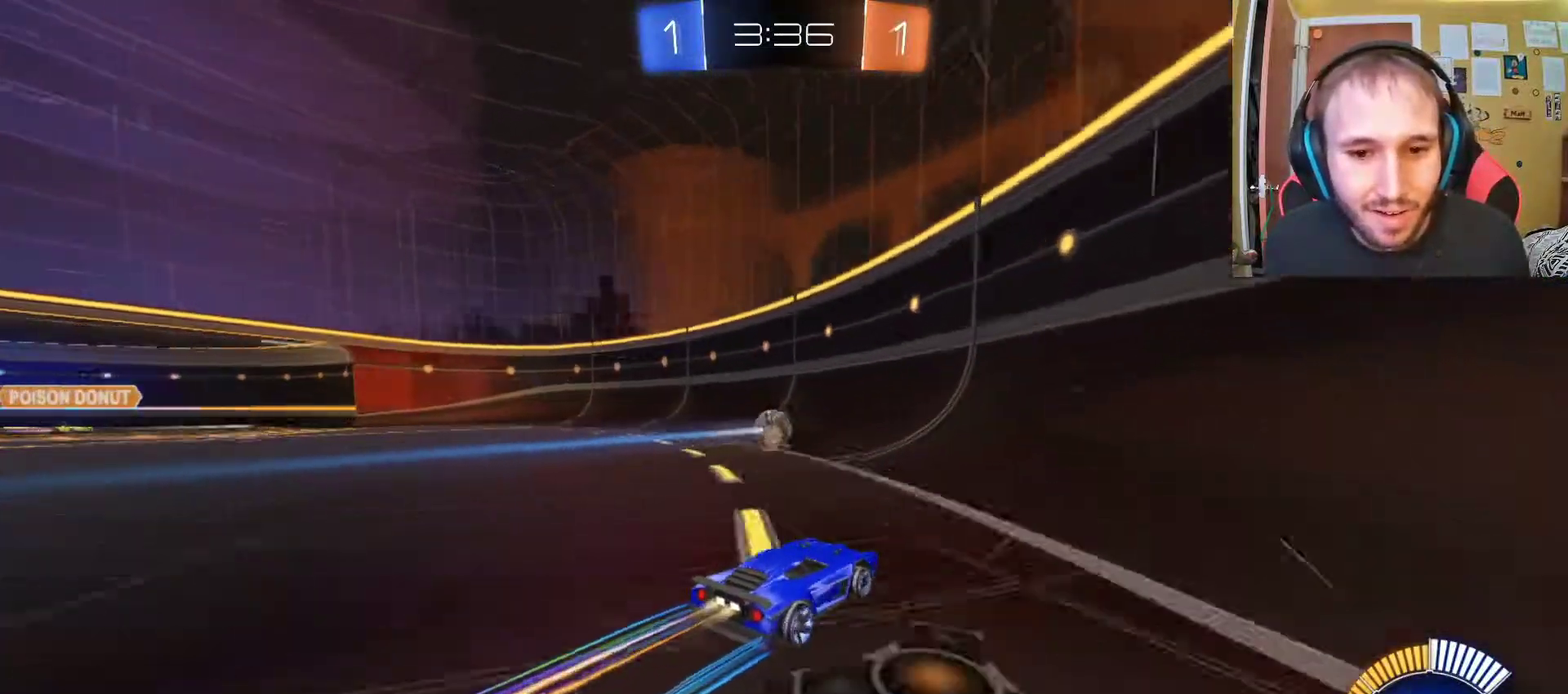
{"buttons": ["R2"], "left_stick": "up-left", "right_stick": "center", "events": [[383, "left_stick", "up-left"]]}
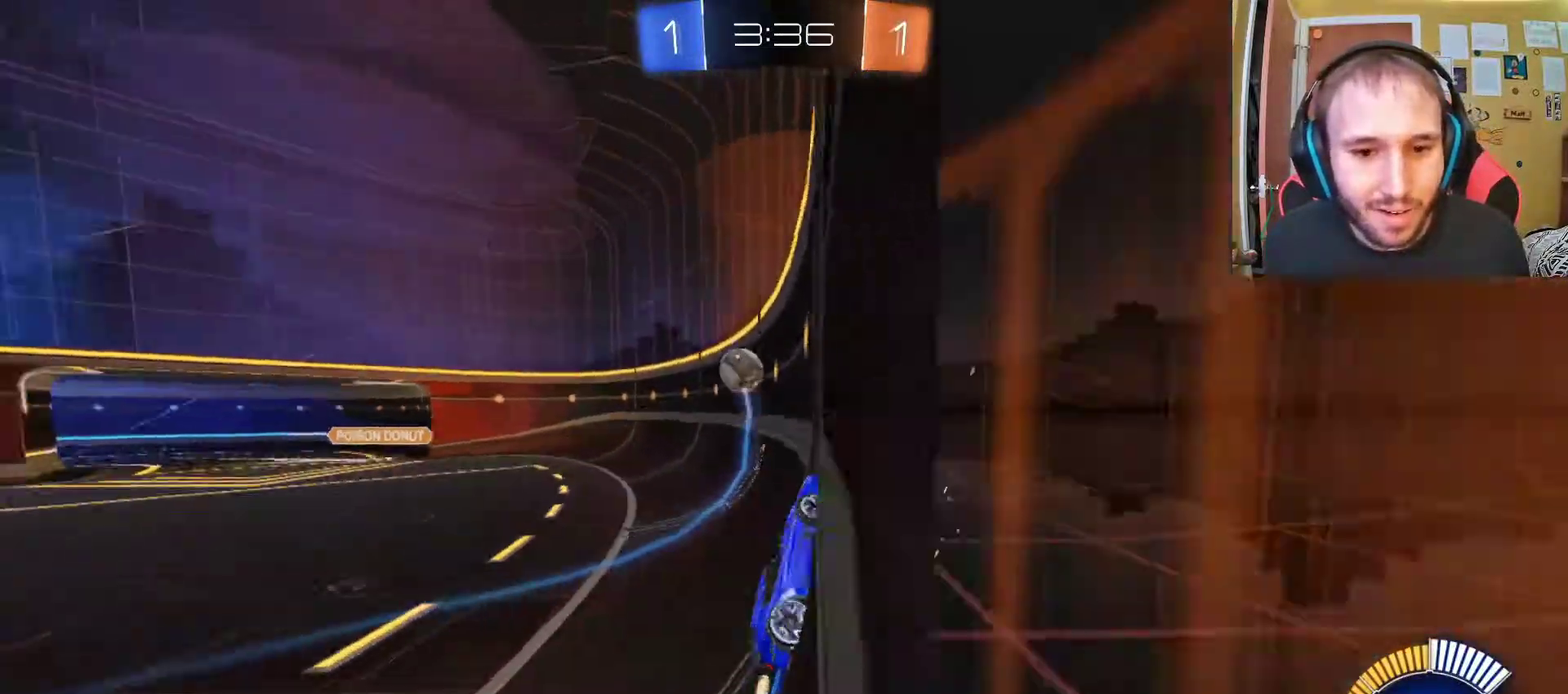
{"buttons": ["R2"], "left_stick": "left", "right_stick": "center", "events": [[100, "left_stick", "center"], [350, "left_stick", "left"]]}
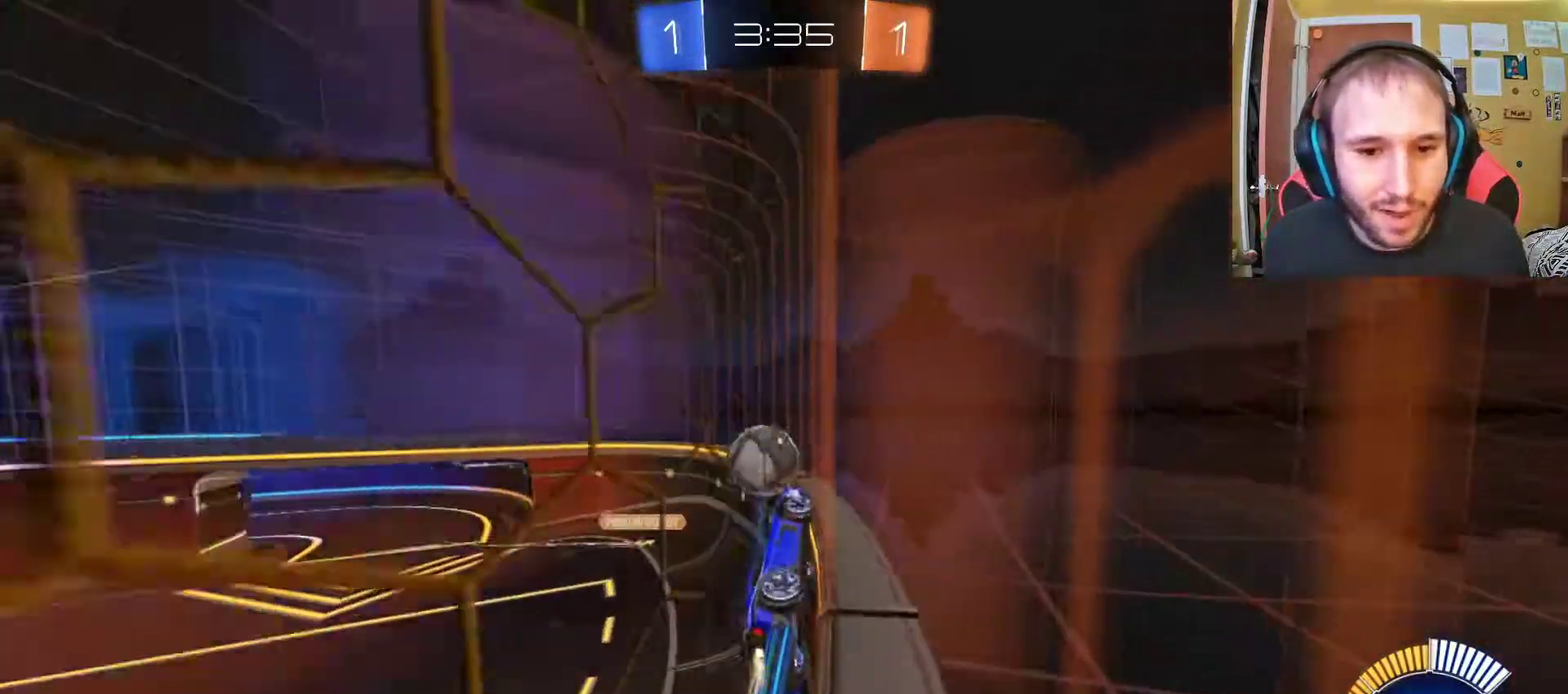
{"buttons": ["R2"], "left_stick": "left", "right_stick": "center", "events": [[33, "left_stick", "center"], [167, "left_stick", "up-left"], [283, "left_stick", "left"], [333, "left_stick", "center"], [500, "left_stick", "left"]]}
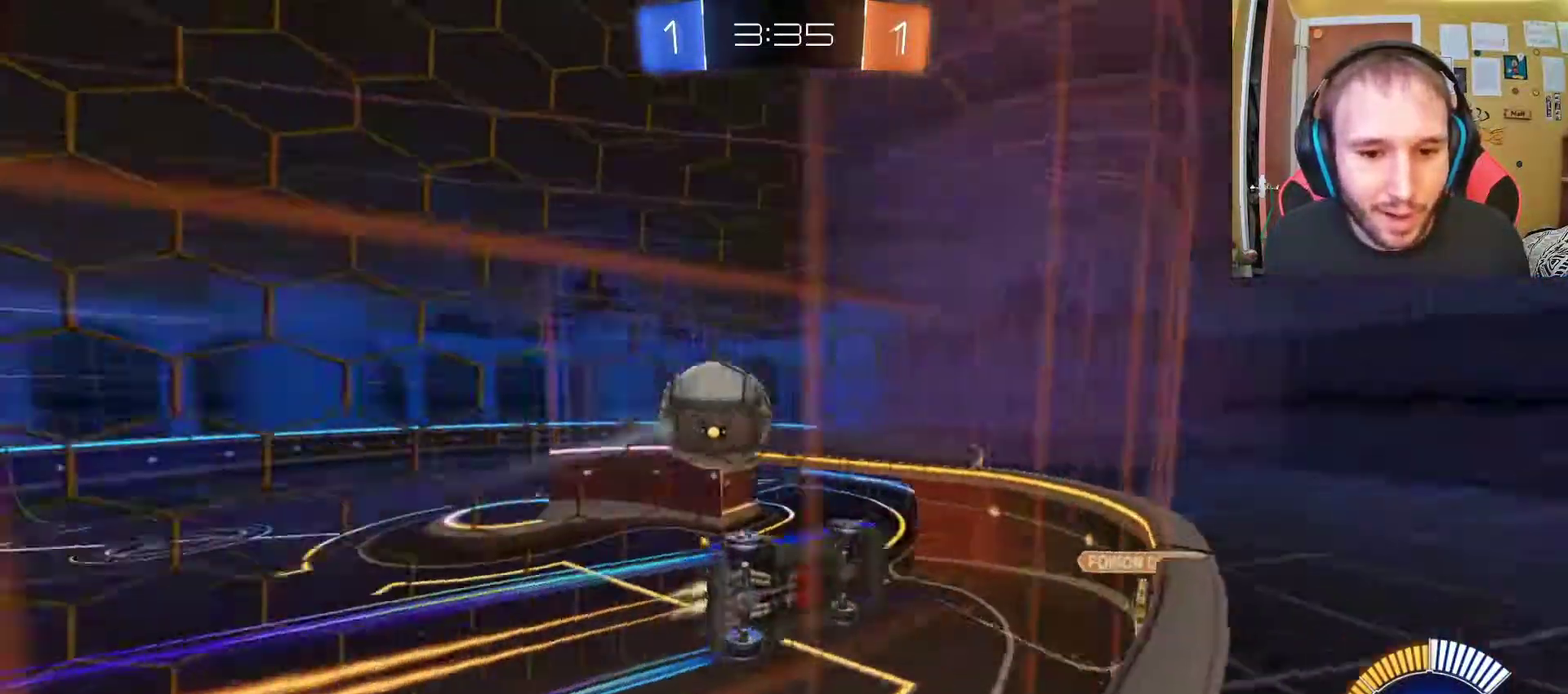
{"buttons": ["R2"], "left_stick": "center", "right_stick": "center", "events": [[433, "left_stick", "center"]]}
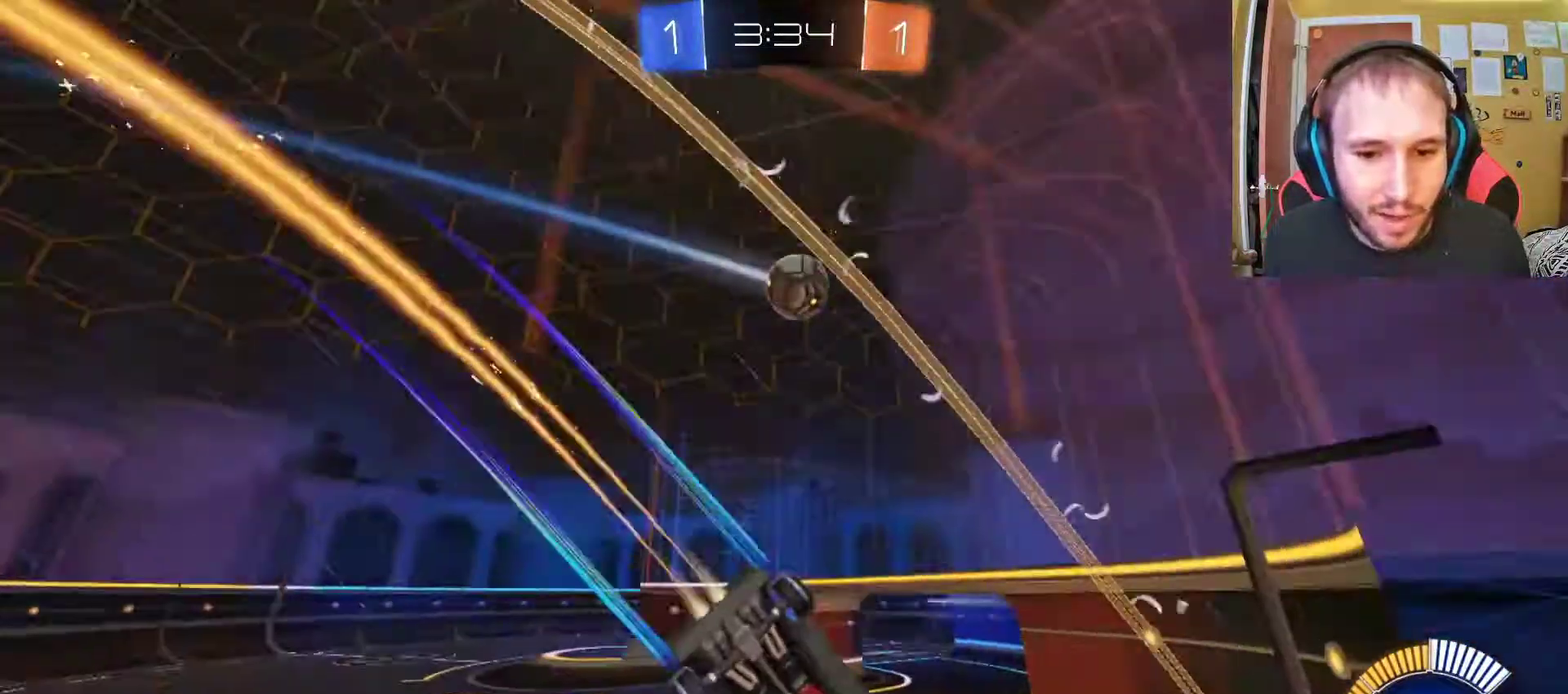
{"buttons": ["R2"], "left_stick": "center", "right_stick": "center", "events": [[100, "left_stick", "left"], [233, "left_stick", "center"], [250, "SQUARE", "down"], [350, "SQUARE", "up"]]}
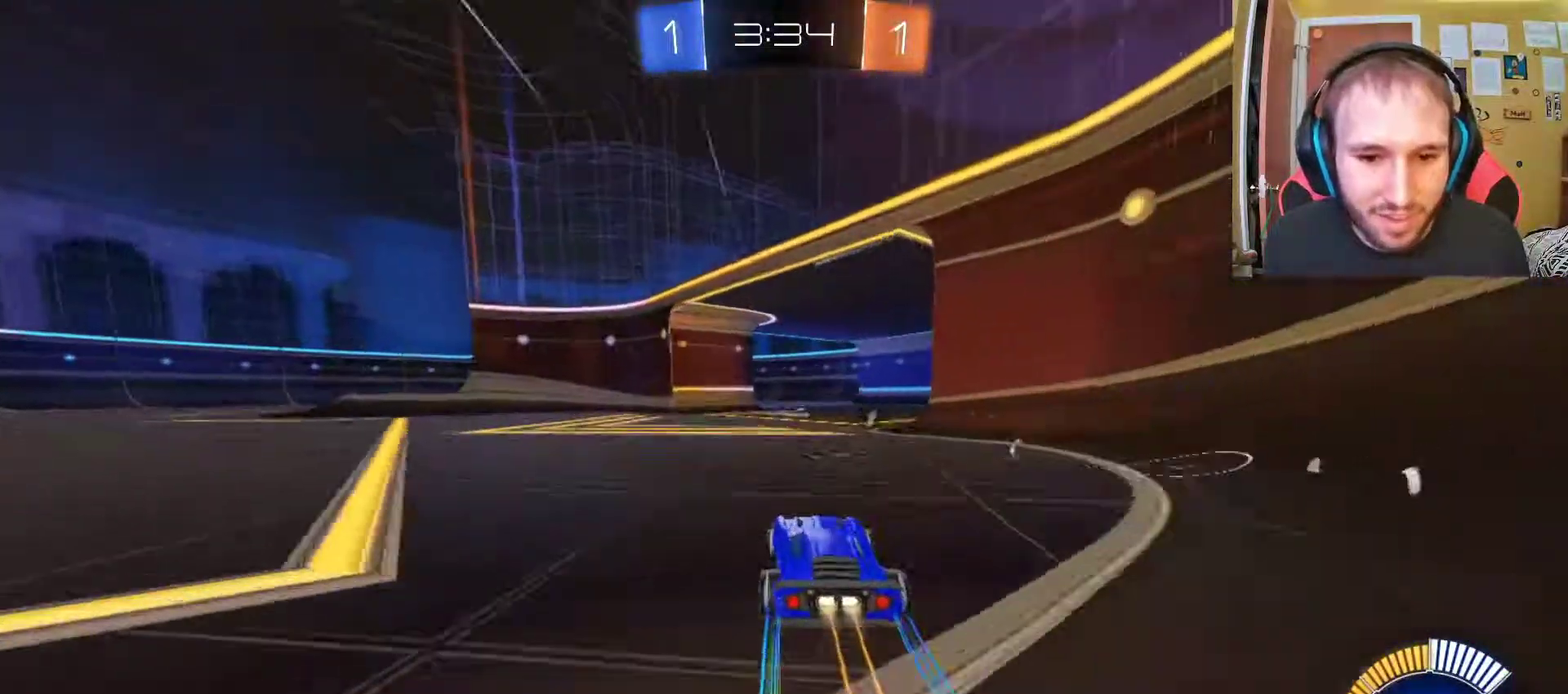
{"buttons": ["SQUARE", "R2"], "left_stick": "center", "right_stick": "center", "events": [[67, "left_stick", "up-right"], [317, "left_stick", "center"], [467, "SQUARE", "down"]]}
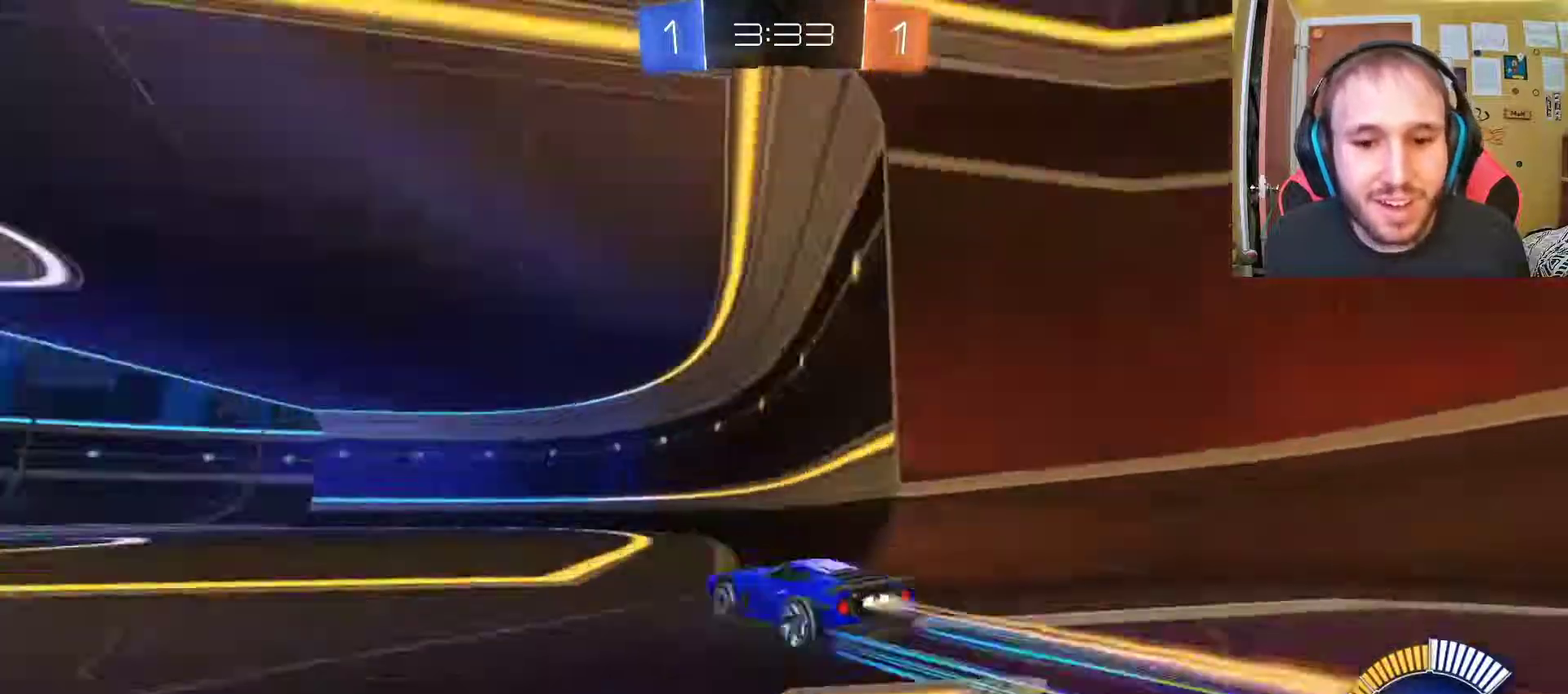
{"buttons": ["SQUARE", "R2"], "left_stick": "center", "right_stick": "center", "events": [[67, "SQUARE", "up"], [483, "SQUARE", "down"]]}
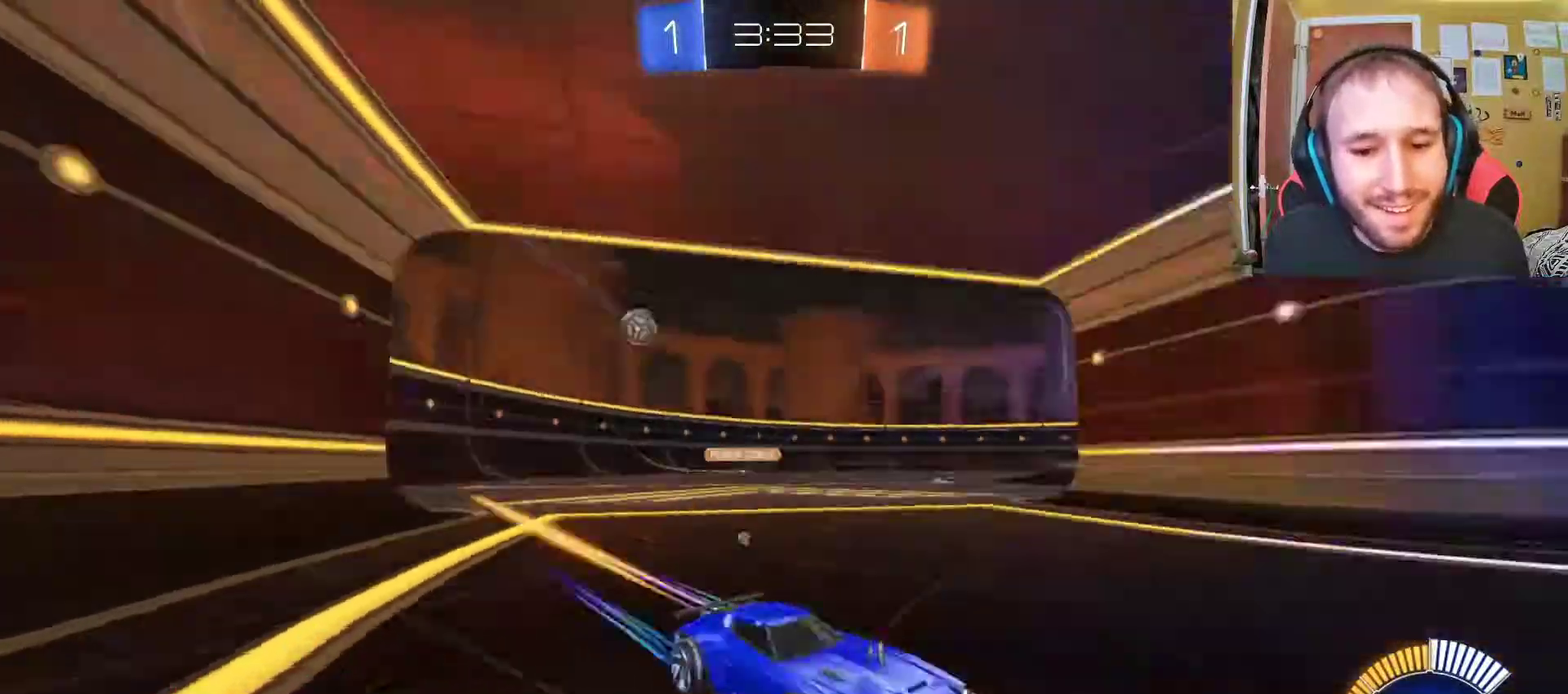
{"buttons": ["SQUARE", "R2"], "left_stick": "left", "right_stick": "center", "events": [[83, "SQUARE", "up"], [167, "left_stick", "left"], [250, "left_stick", "center"], [400, "left_stick", "left"], [467, "SQUARE", "down"]]}
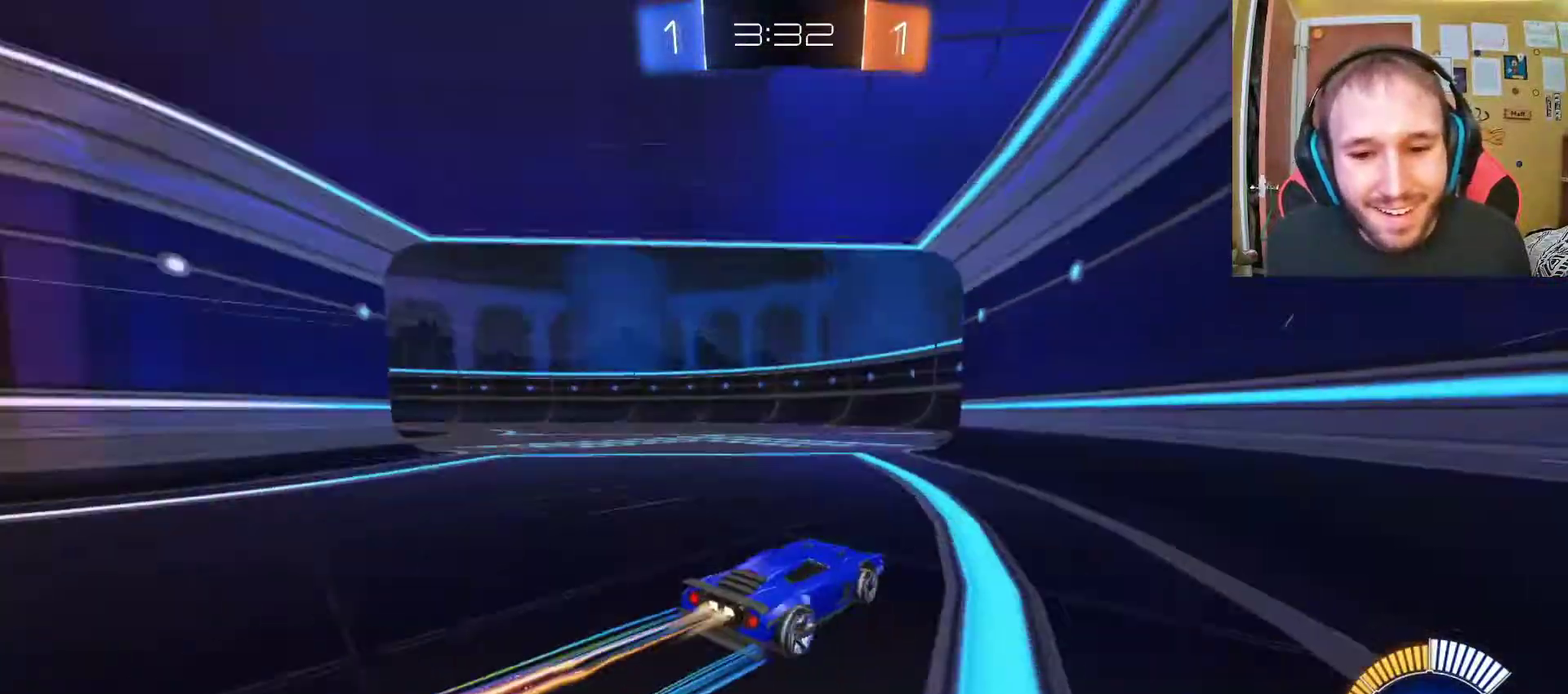
{"buttons": ["R2"], "left_stick": "left", "right_stick": "center", "events": [[117, "SQUARE", "up"]]}
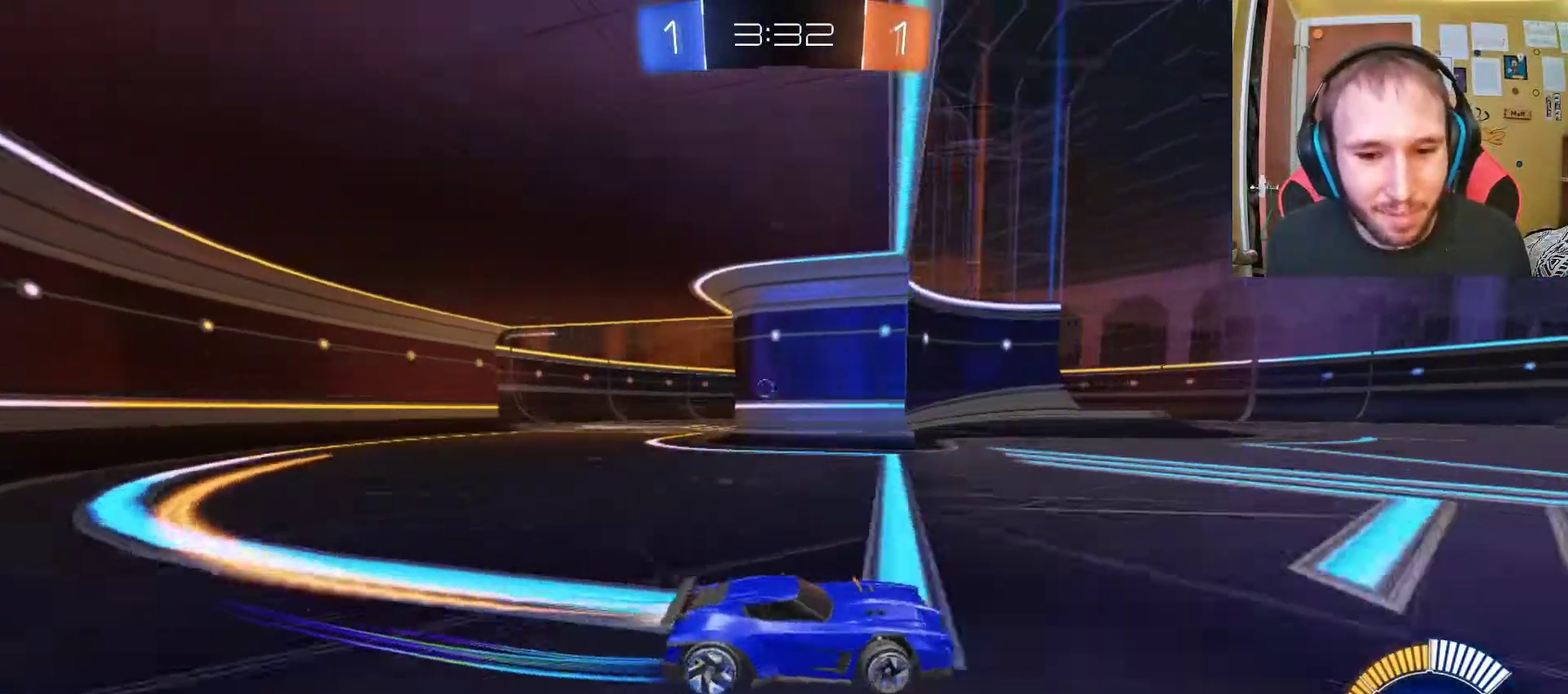
{"buttons": ["R2"], "left_stick": "center", "right_stick": "center", "events": [[33, "left_stick", "center"], [267, "left_stick", "up-left"], [400, "left_stick", "center"]]}
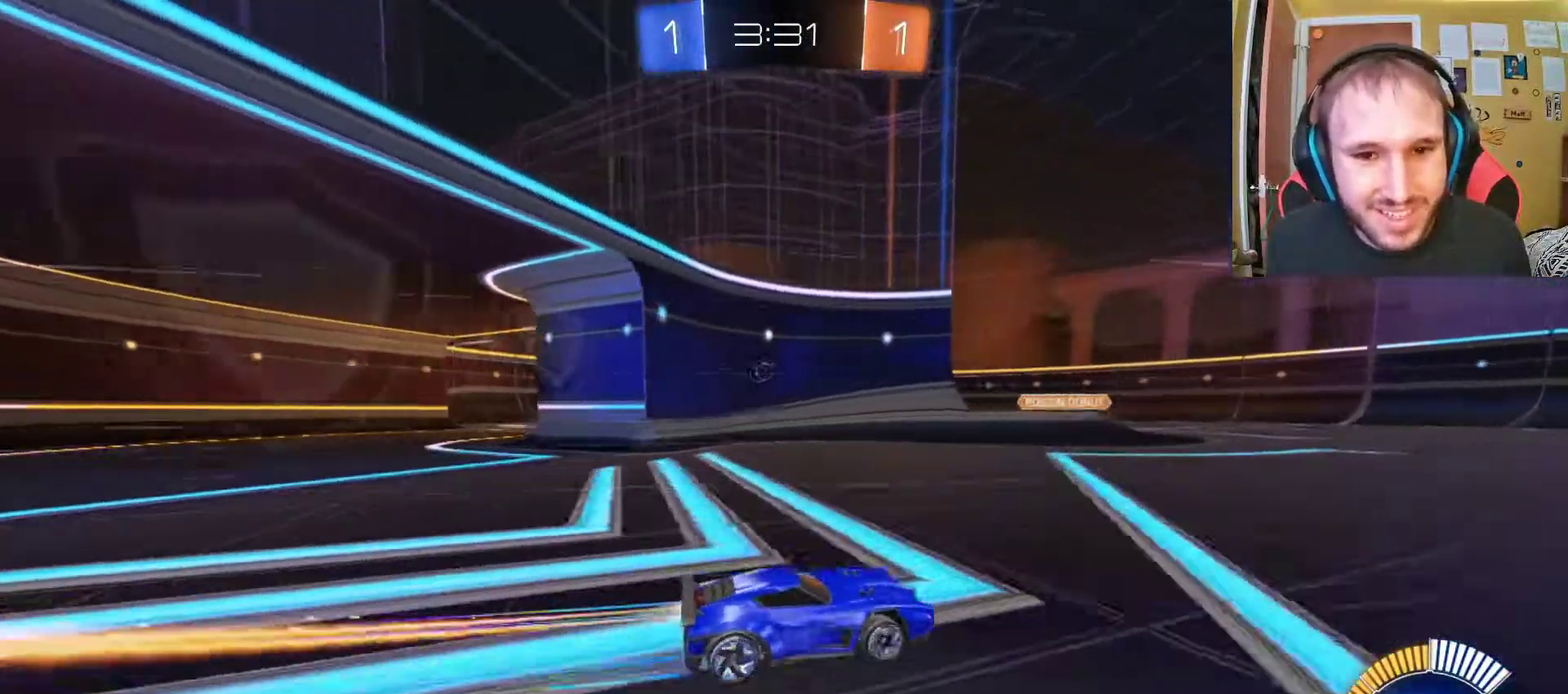
{"buttons": ["R2"], "left_stick": "center", "right_stick": "center", "events": []}
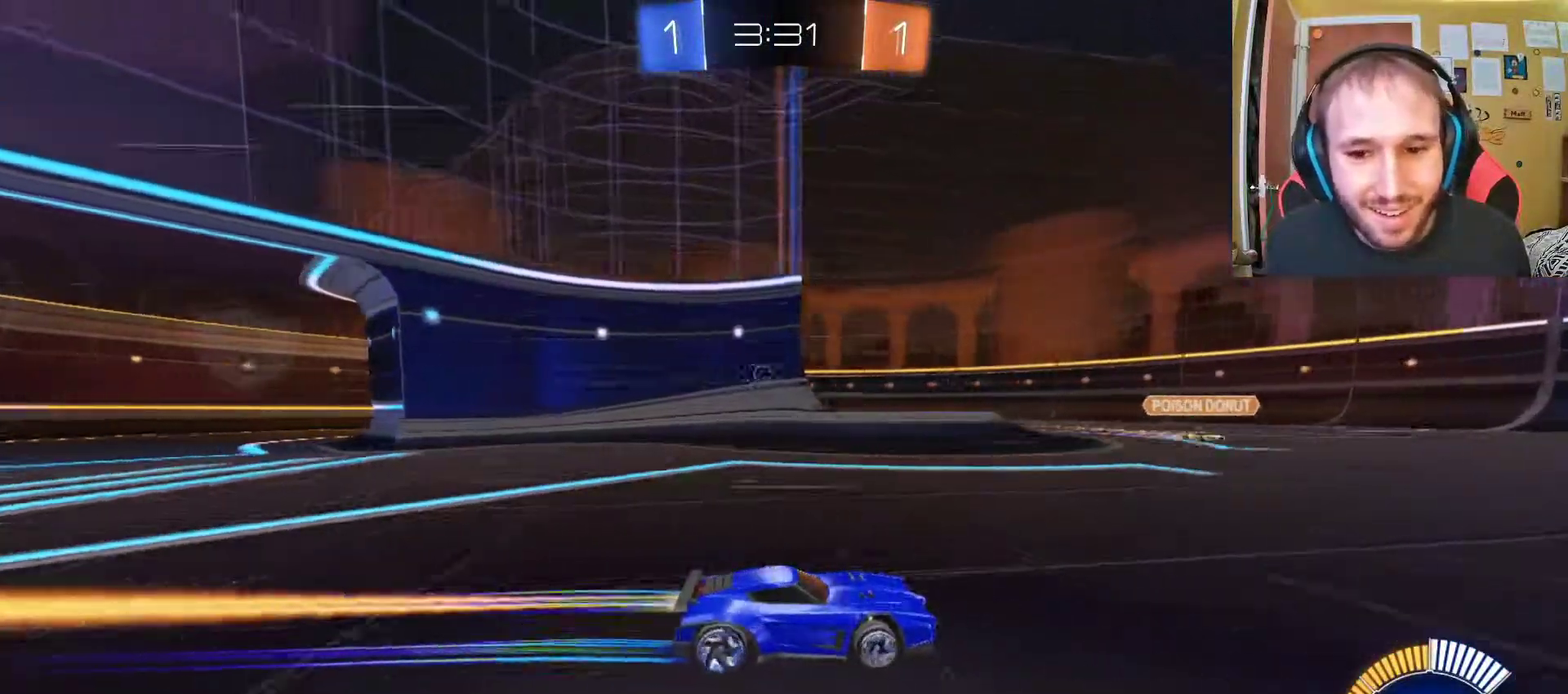
{"buttons": ["R2"], "left_stick": "center", "right_stick": "center", "events": [[67, "left_stick", "left"], [333, "left_stick", "center"]]}
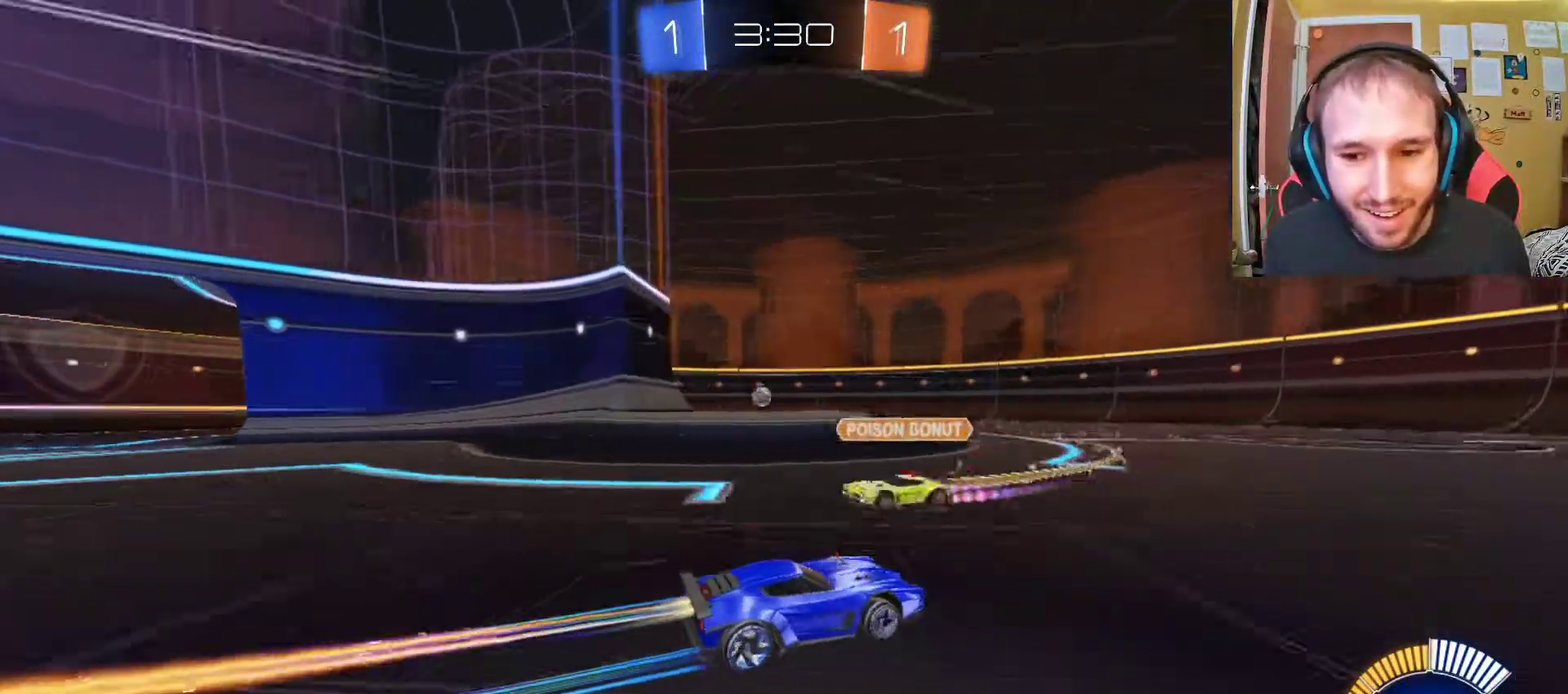
{"buttons": ["R2"], "left_stick": "left", "right_stick": "center", "events": [[183, "left_stick", "left"]]}
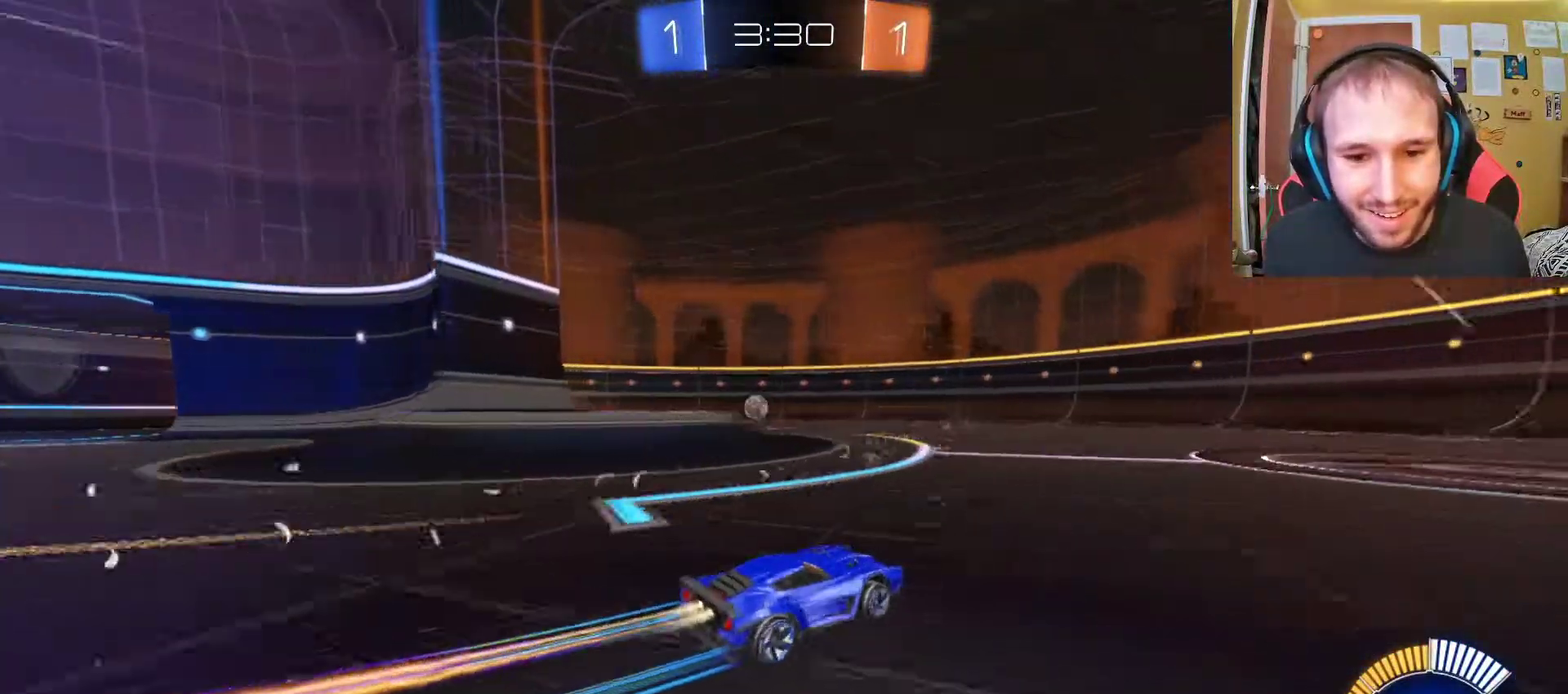
{"buttons": ["R2"], "left_stick": "left", "right_stick": "center", "events": [[67, "left_stick", "center"], [183, "left_stick", "left"]]}
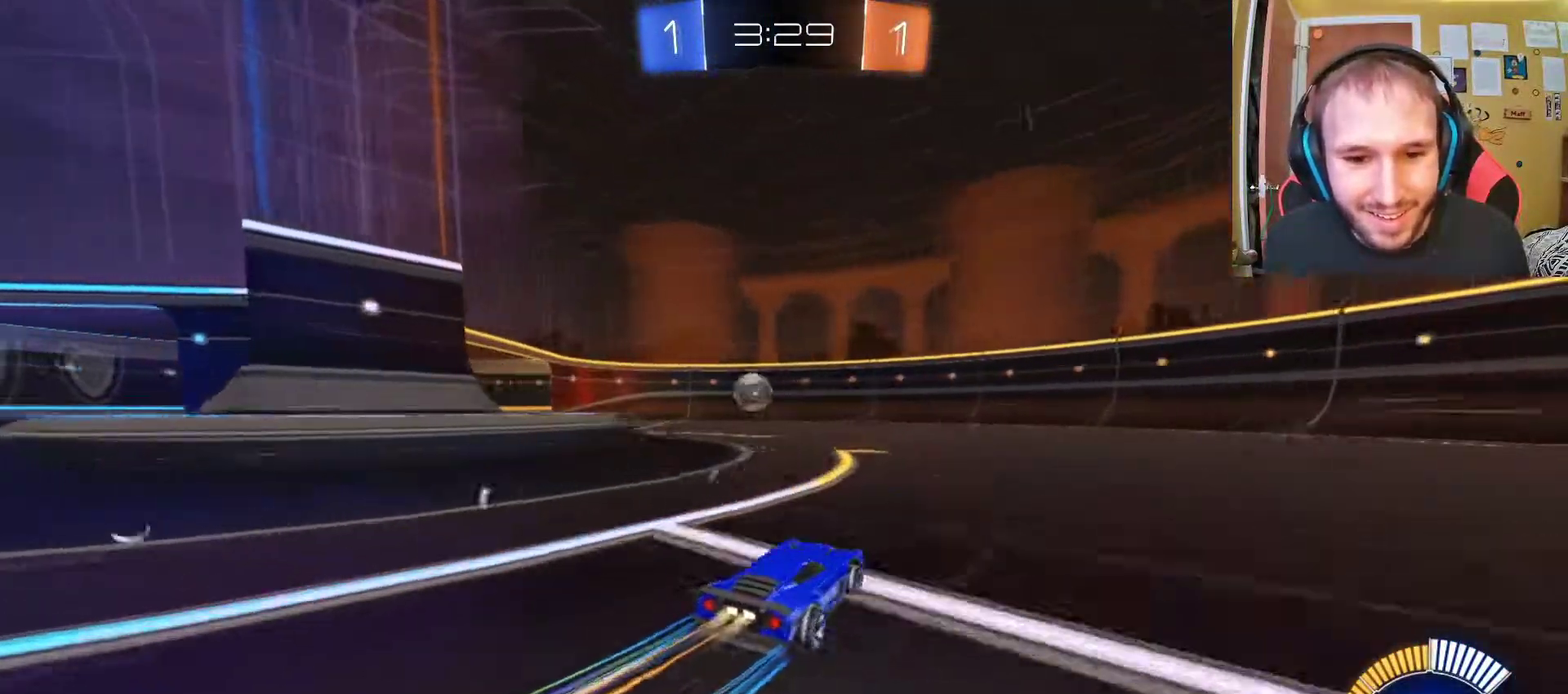
{"buttons": ["R2"], "left_stick": "center", "right_stick": "center", "events": [[283, "left_stick", "center"]]}
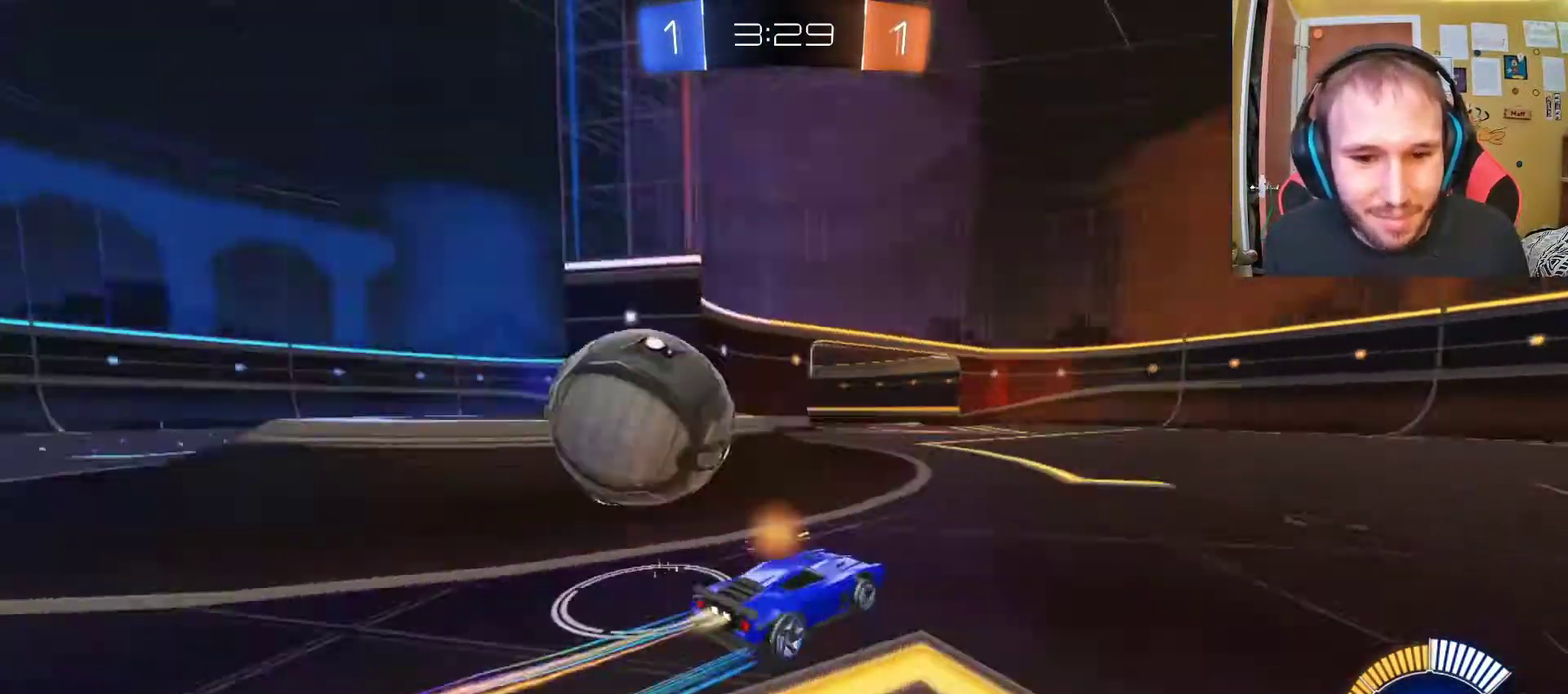
{"buttons": ["SQUARE", "R2"], "left_stick": "left", "right_stick": "center", "events": [[300, "left_stick", "left"], [500, "SQUARE", "down"]]}
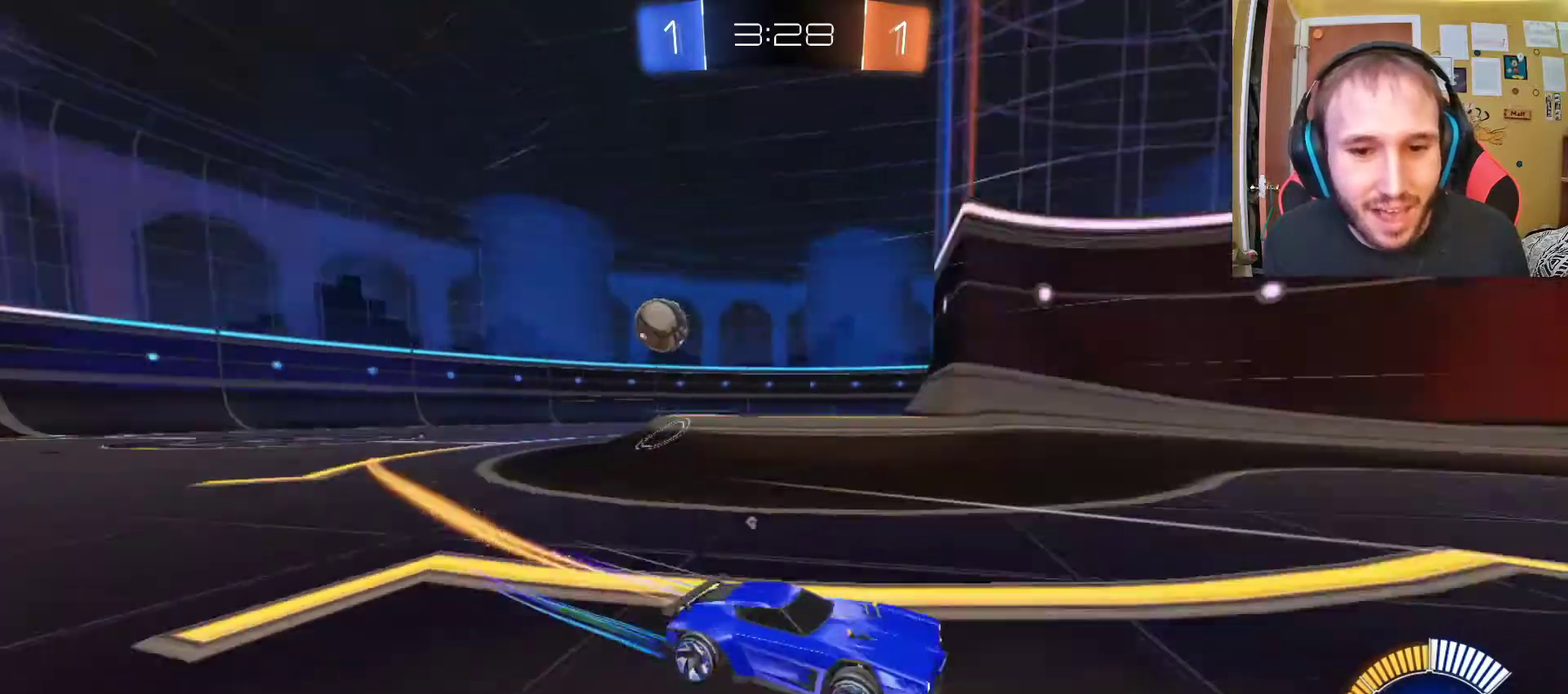
{"buttons": ["R2"], "left_stick": "center", "right_stick": "center", "events": [[117, "SQUARE", "up"], [283, "SQUARE", "down"], [300, "left_stick", "center"], [367, "SQUARE", "up"]]}
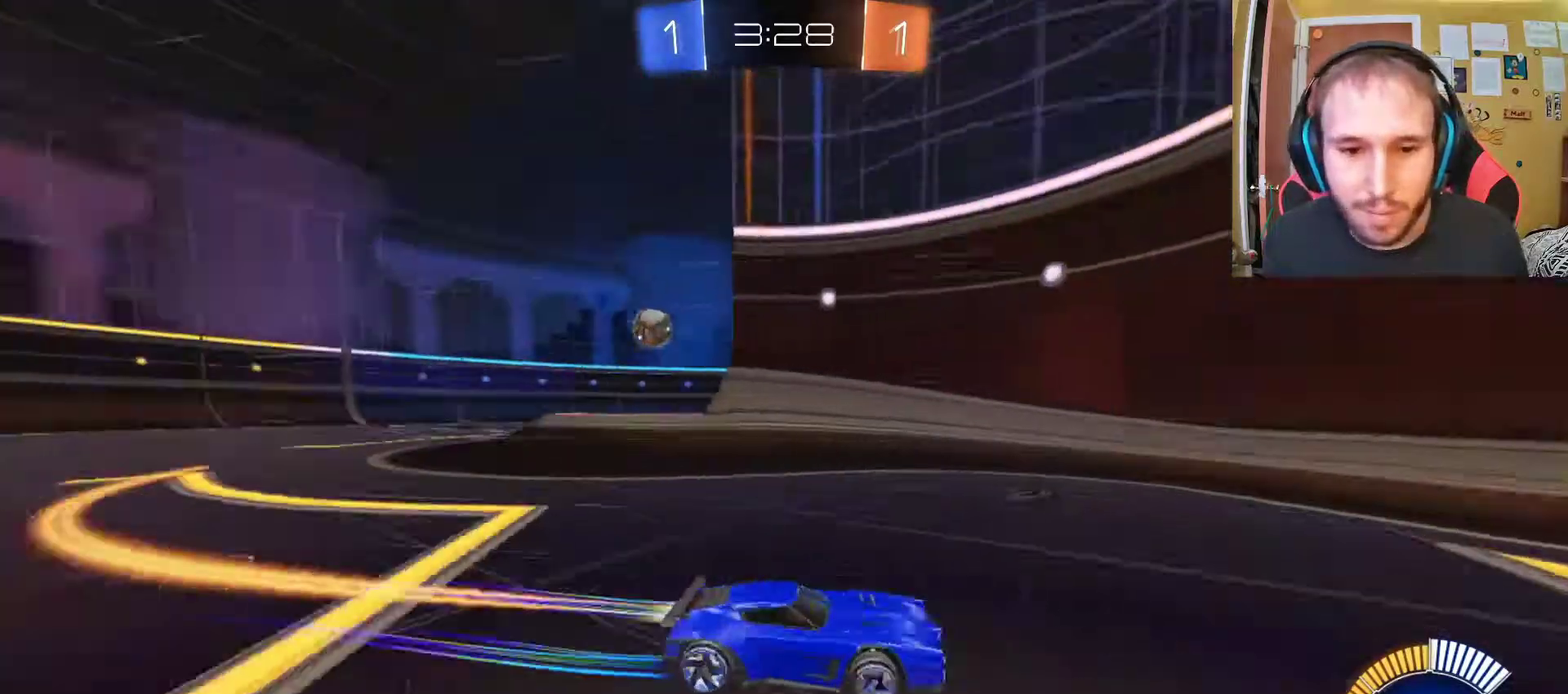
{"buttons": ["R2"], "left_stick": "left", "right_stick": "center", "events": [[433, "left_stick", "left"]]}
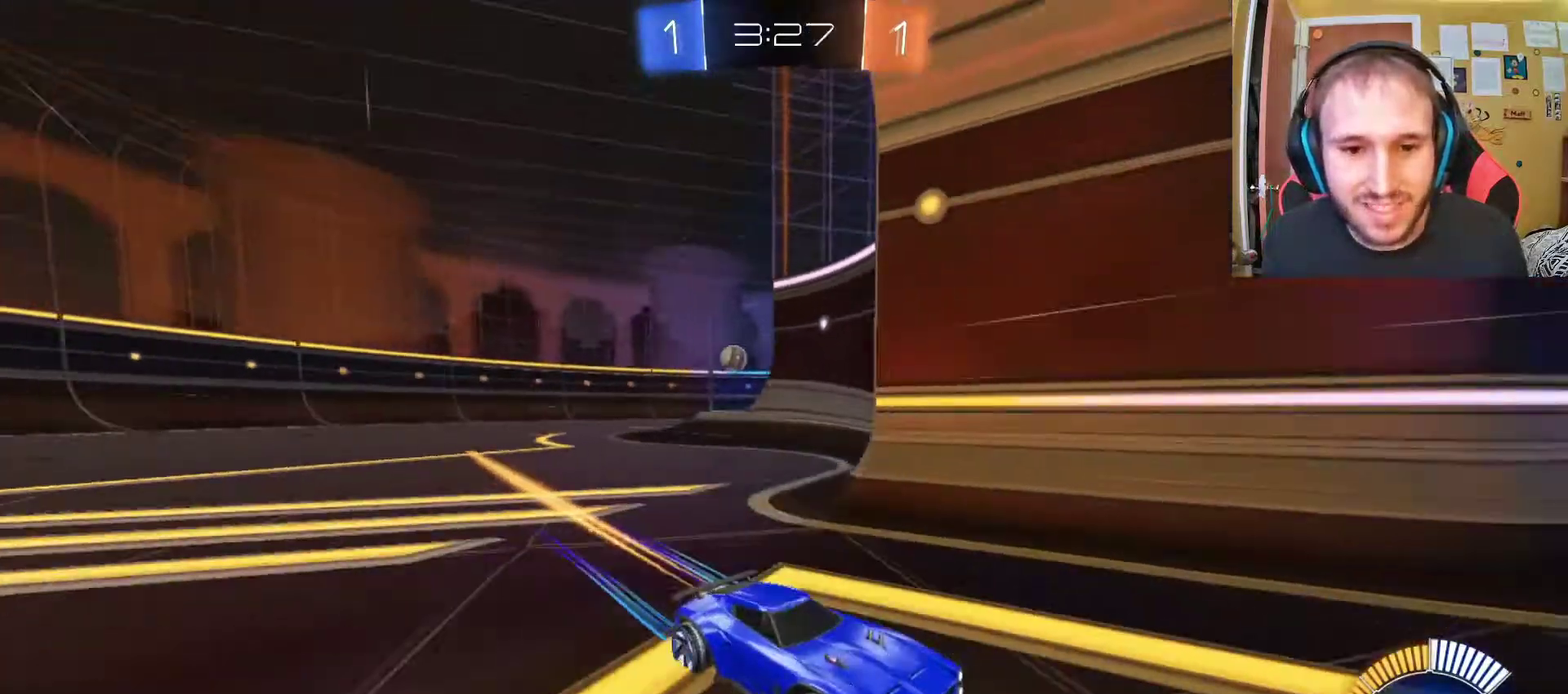
{"buttons": ["R2"], "left_stick": "left", "right_stick": "center", "events": []}
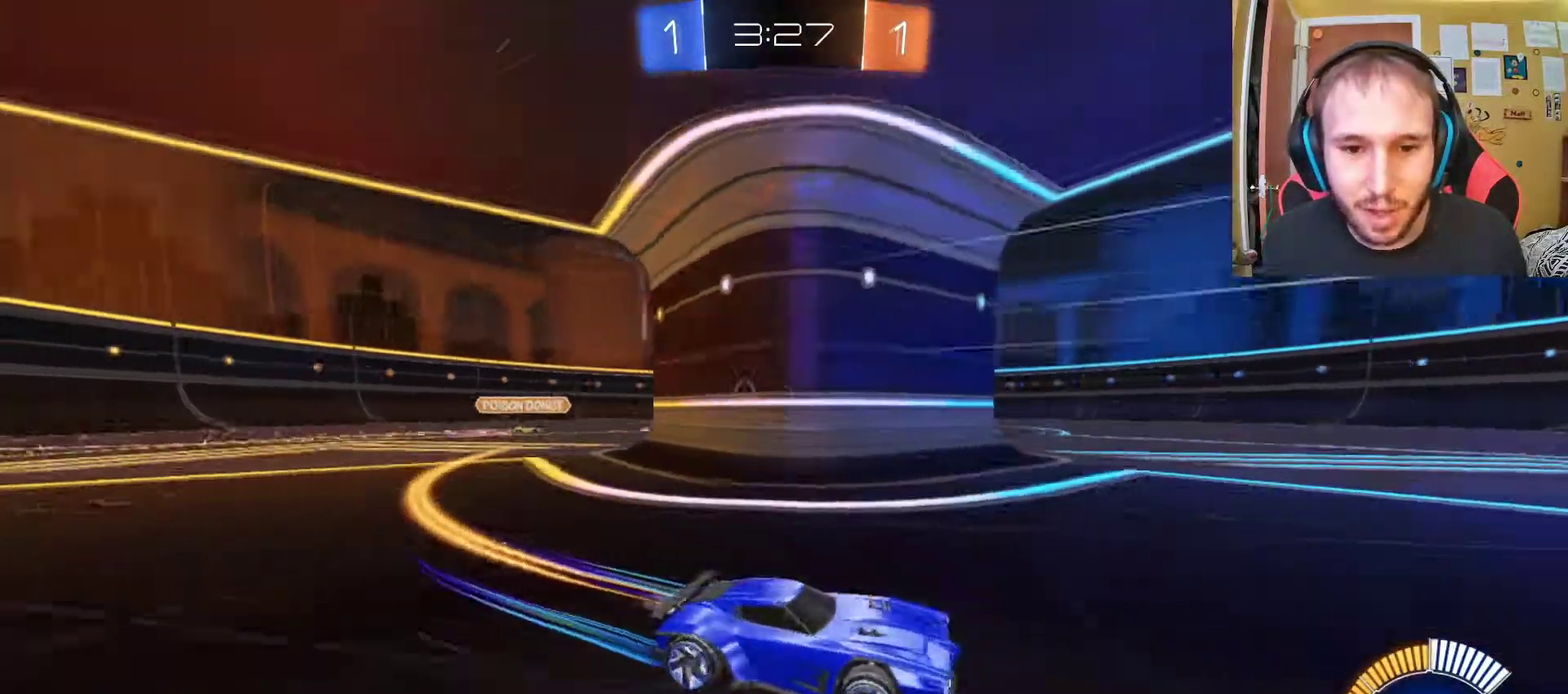
{"buttons": ["R2"], "left_stick": "center", "right_stick": "center", "events": [[400, "left_stick", "center"]]}
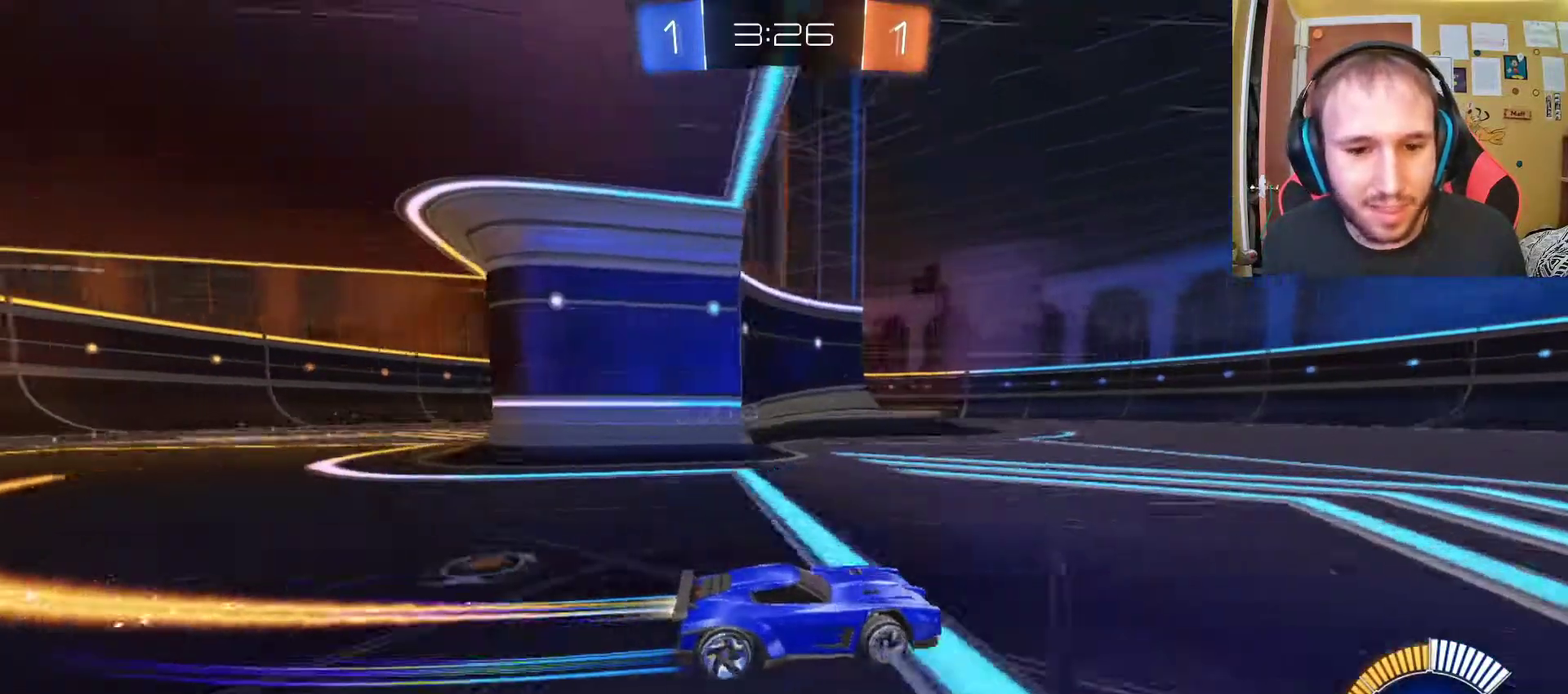
{"buttons": ["R2"], "left_stick": "center", "right_stick": "center", "events": [[267, "left_stick", "left"], [450, "left_stick", "center"]]}
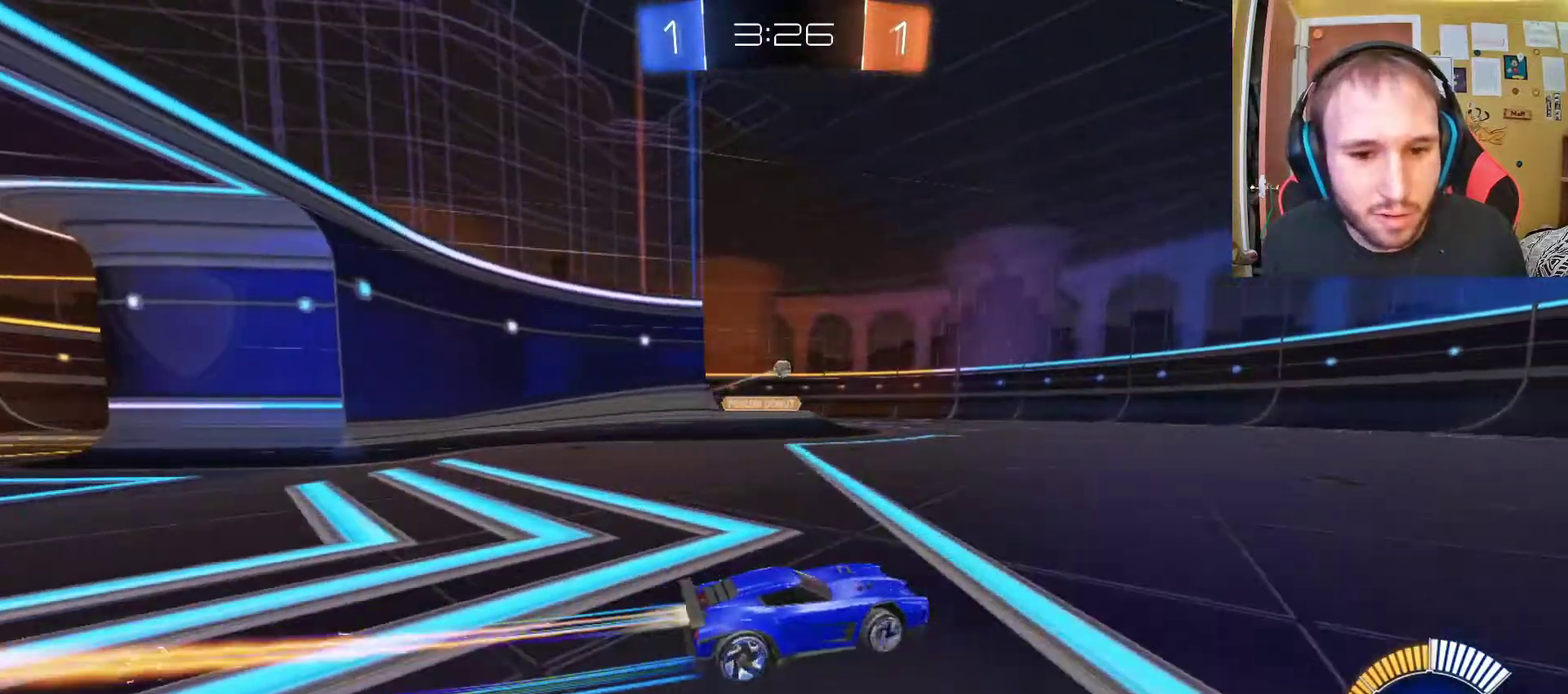
{"buttons": ["R2"], "left_stick": "center", "right_stick": "center", "events": [[150, "left_stick", "right"], [300, "left_stick", "center"]]}
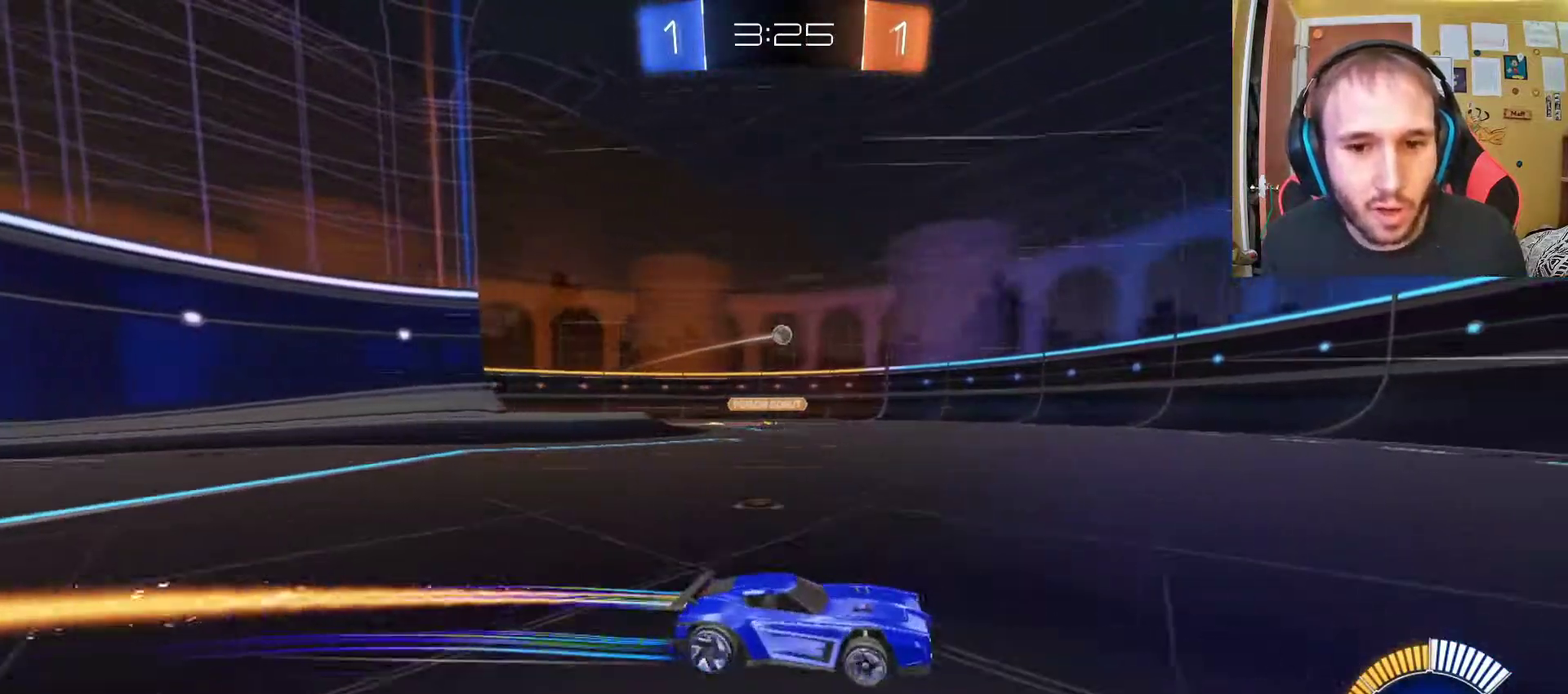
{"buttons": ["R2"], "left_stick": "center", "right_stick": "center", "events": [[67, "left_stick", "left"], [267, "left_stick", "center"]]}
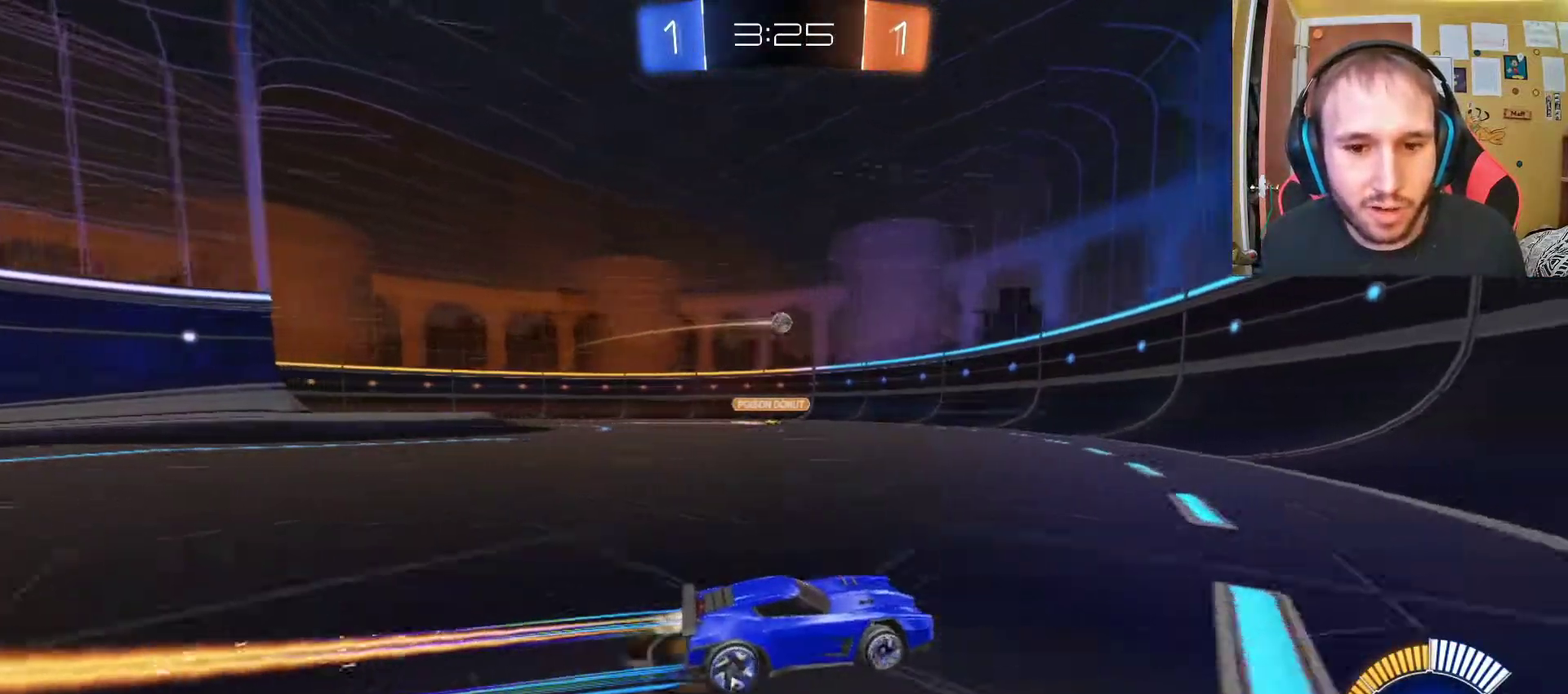
{"buttons": ["R2"], "left_stick": "center", "right_stick": "center", "events": [[33, "left_stick", "left"], [350, "left_stick", "center"]]}
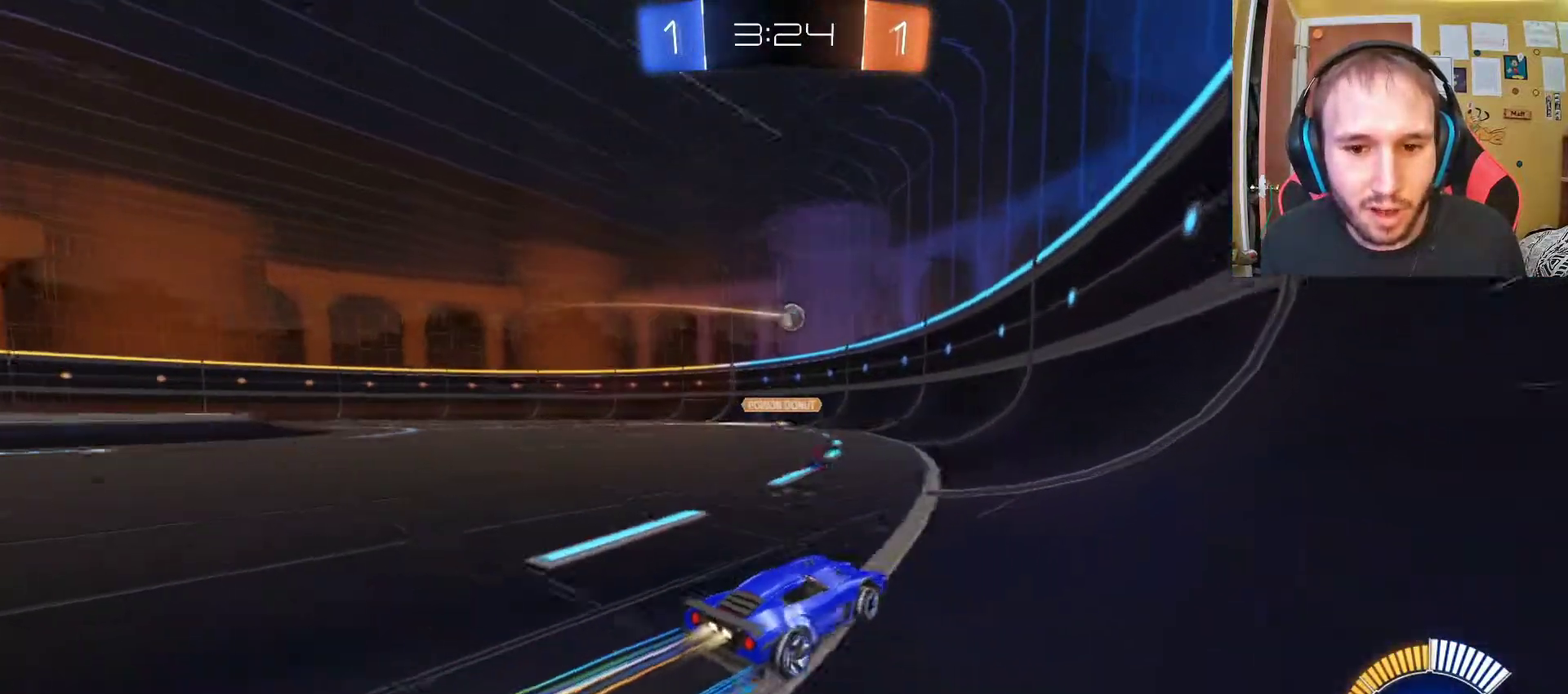
{"buttons": ["R2"], "left_stick": "center", "right_stick": "center", "events": [[17, "left_stick", "left"], [333, "left_stick", "center"]]}
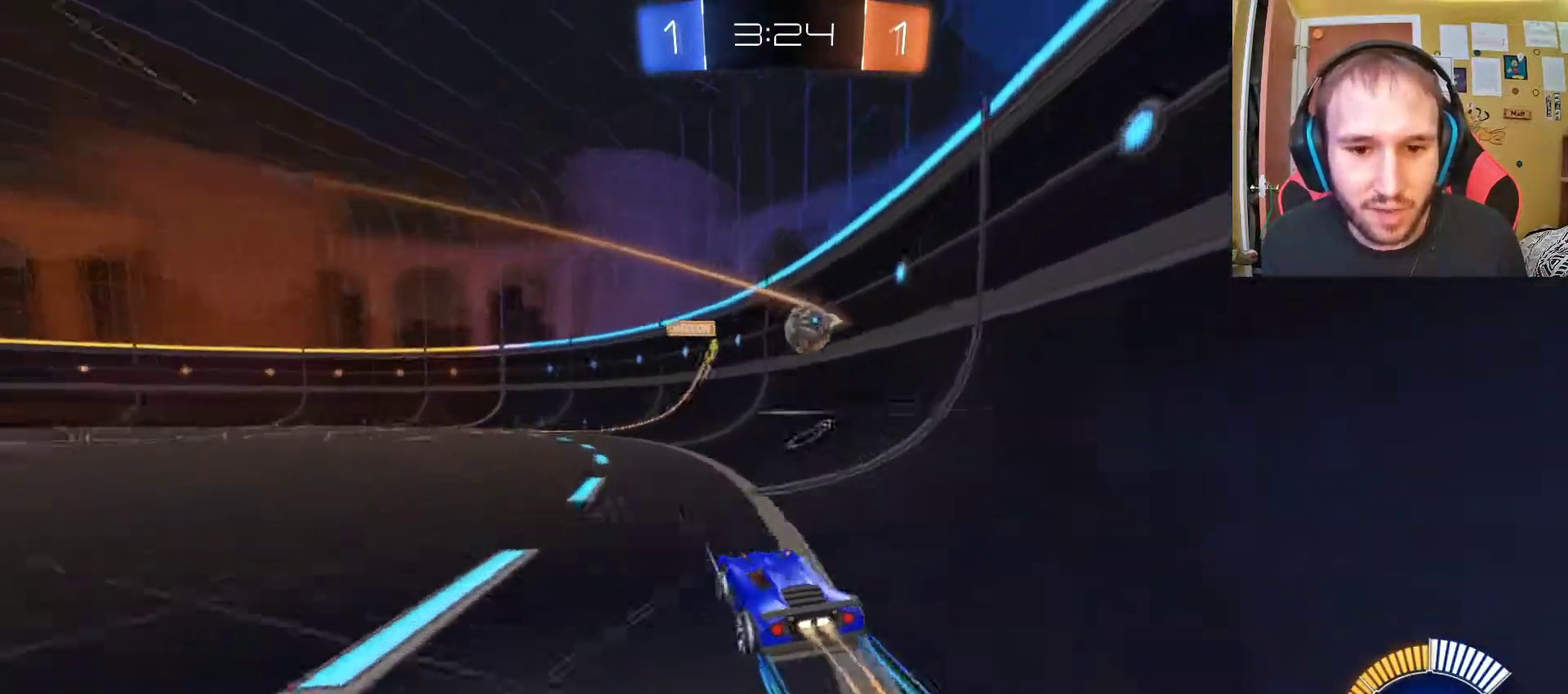
{"buttons": ["R2"], "left_stick": "center", "right_stick": "center", "events": [[200, "CROSS", "down"], [417, "CROSS", "up"]]}